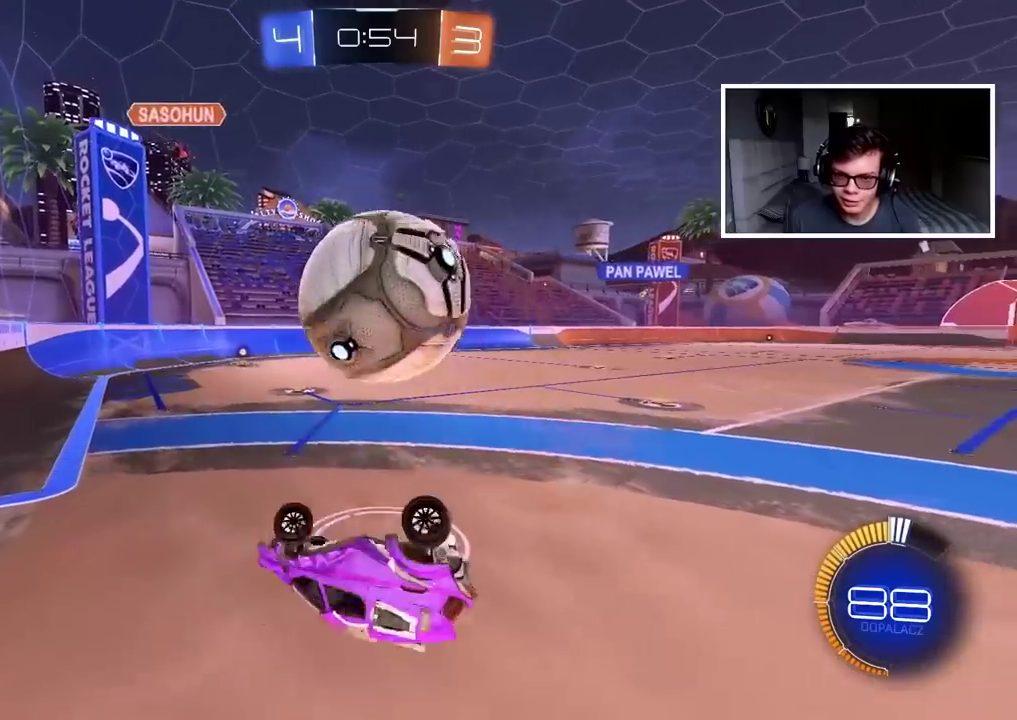
Gameplay with a controller (PlayStation layout); each line is a JSON object with the inputs held at the frame after it. "events" lists button and stick changes between this image and that frame as [ms after this image, input, new state], when the widget could be followed in between.
{"buttons": ["CIRCLE", "R2"], "left_stick": "center", "right_stick": "center"}
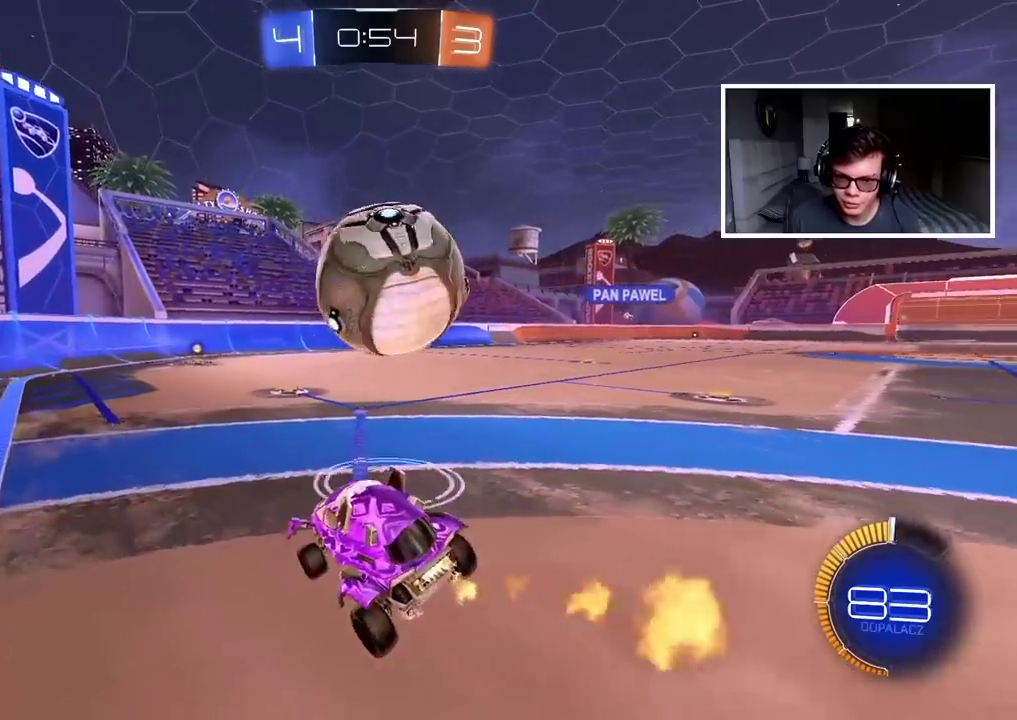
{"buttons": ["CIRCLE", "R2"], "left_stick": "center", "right_stick": "center", "events": [[17, "left_stick", "right"], [267, "left_stick", "center"], [333, "left_stick", "down-left"], [483, "left_stick", "center"]]}
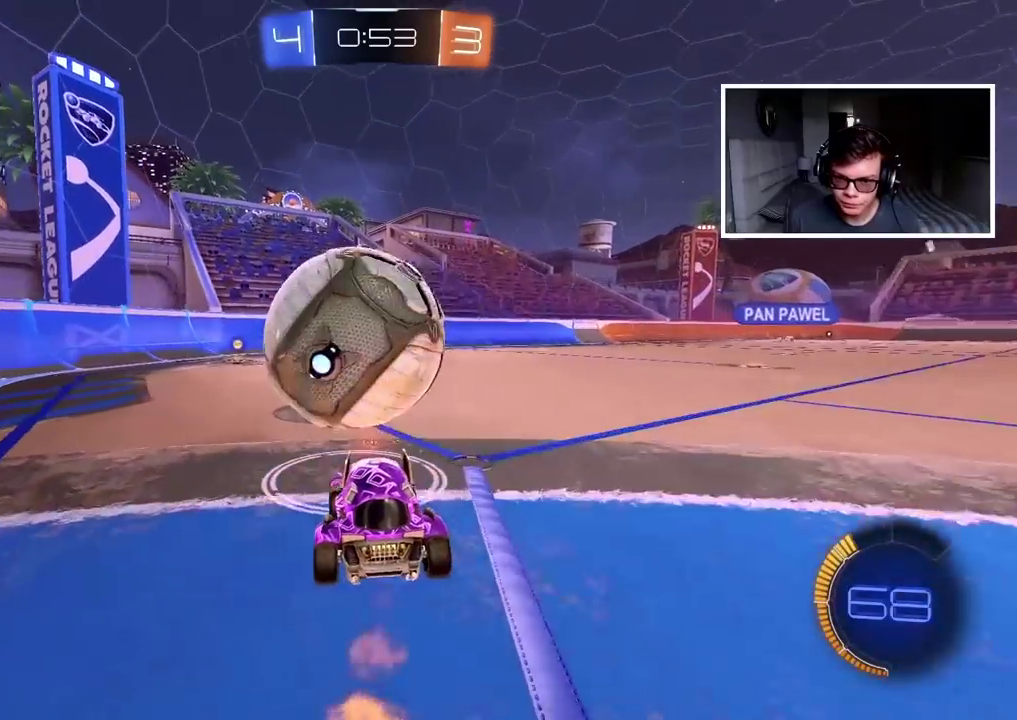
{"buttons": ["R2"], "left_stick": "center", "right_stick": "center", "events": [[217, "CIRCLE", "up"], [250, "R2", "up"], [383, "R2", "down"]]}
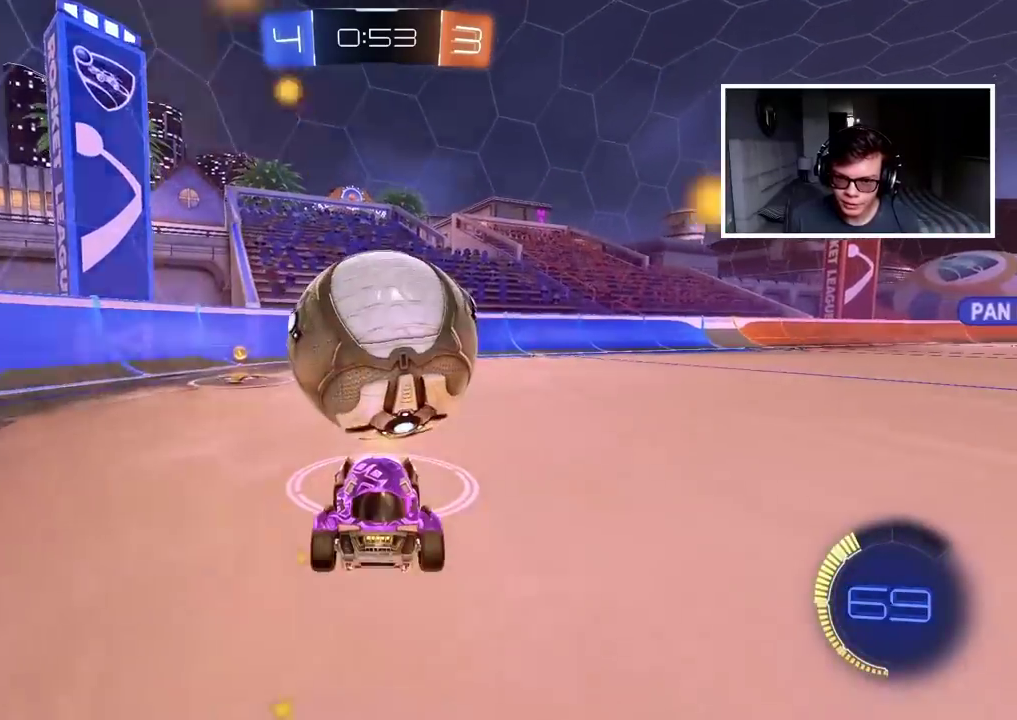
{"buttons": ["R2"], "left_stick": "center", "right_stick": "center", "events": [[17, "R2", "up"], [33, "L2", "down"], [300, "L2", "up"], [417, "R2", "down"]]}
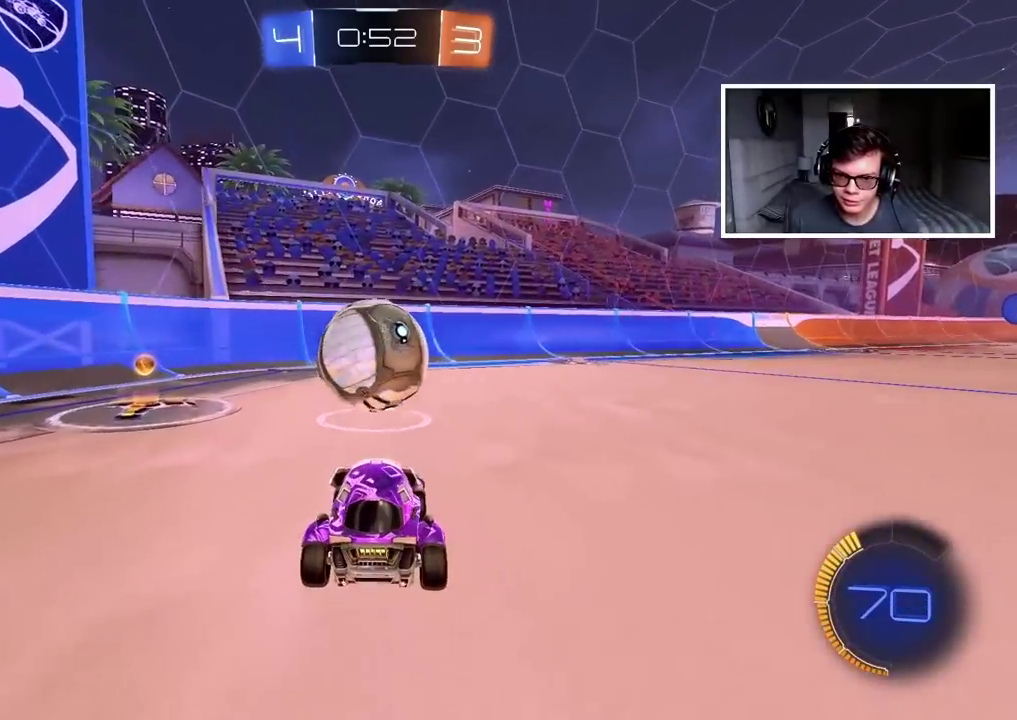
{"buttons": [], "left_stick": "left", "right_stick": "center", "events": [[283, "CIRCLE", "down"], [383, "CIRCLE", "up"], [433, "R2", "up"], [483, "left_stick", "left"]]}
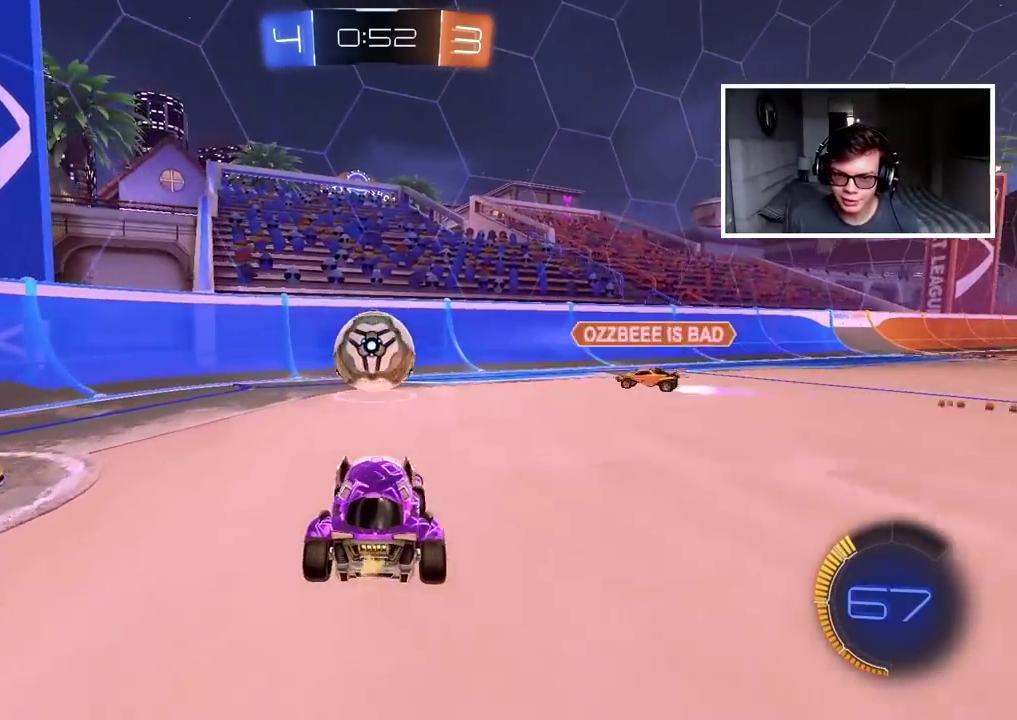
{"buttons": ["L1"], "left_stick": "left", "right_stick": "center", "events": [[133, "L1", "down"], [317, "L1", "up"], [400, "L1", "down"]]}
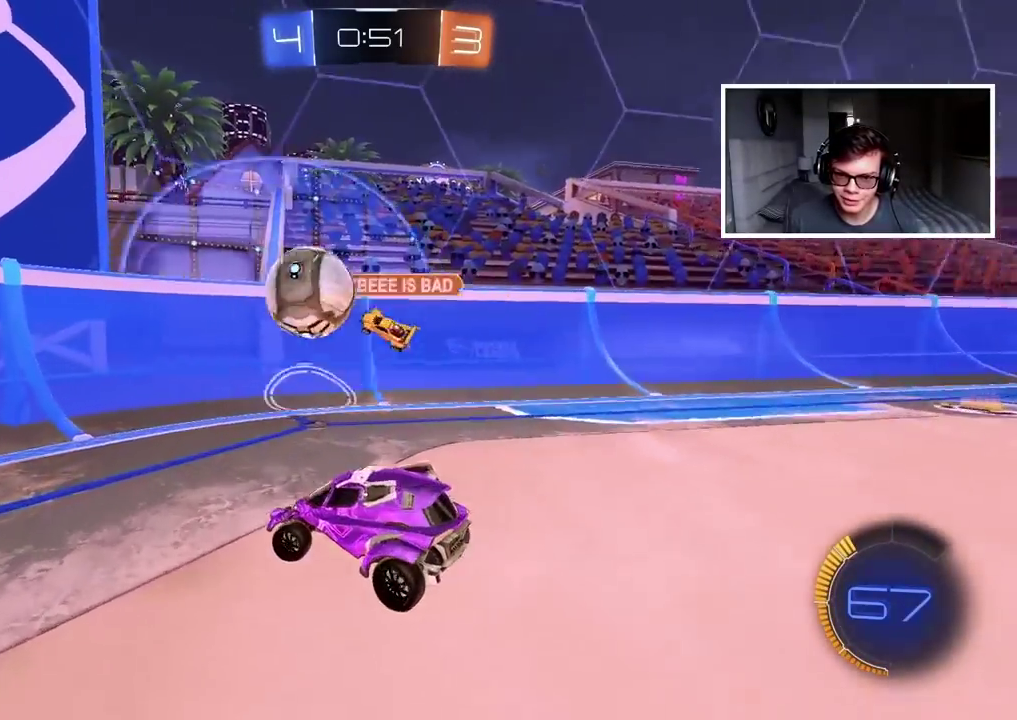
{"buttons": ["R2"], "left_stick": "left", "right_stick": "center", "events": [[33, "L1", "up"], [117, "R2", "down"]]}
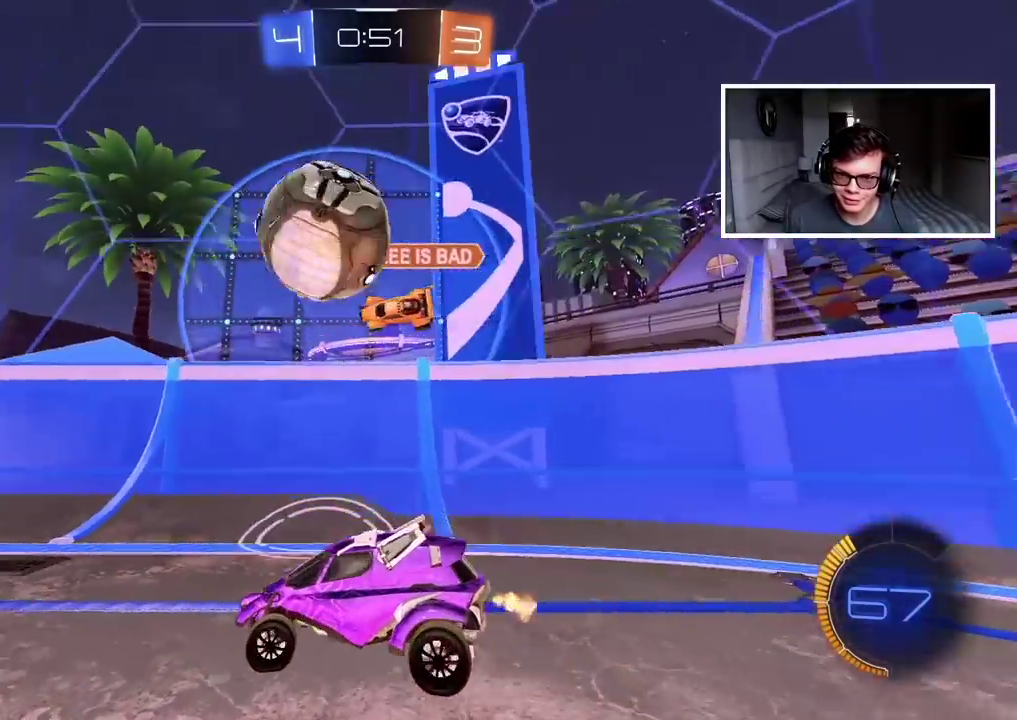
{"buttons": ["R2"], "left_stick": "center", "right_stick": "center", "events": [[183, "left_stick", "center"], [233, "left_stick", "right"], [467, "left_stick", "center"]]}
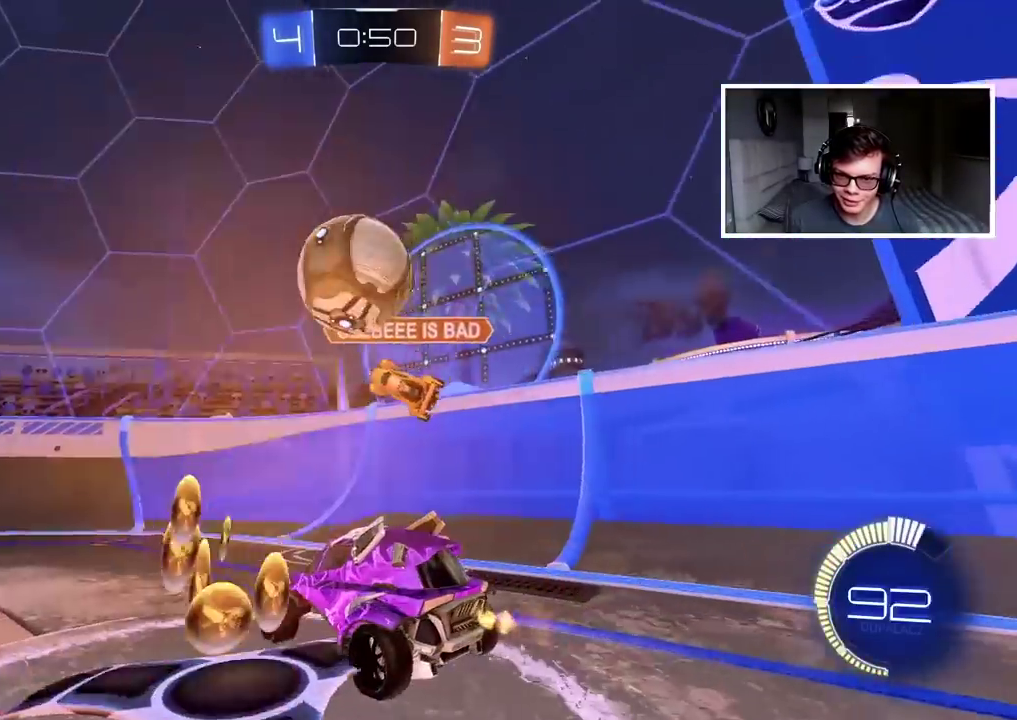
{"buttons": [], "left_stick": "center", "right_stick": "center", "events": [[67, "CIRCLE", "down"], [217, "CIRCLE", "up"], [450, "R2", "up"]]}
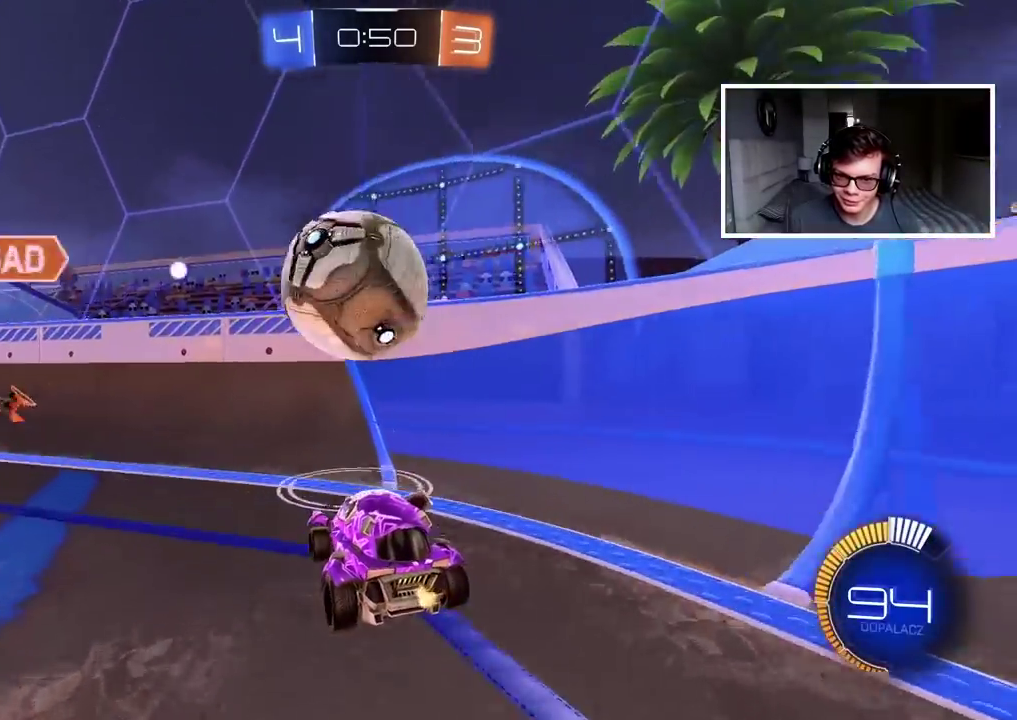
{"buttons": ["R2"], "left_stick": "left", "right_stick": "center", "events": [[33, "L2", "down"], [117, "left_stick", "left"], [183, "L2", "up"], [233, "R2", "down"], [283, "left_stick", "center"], [483, "left_stick", "left"]]}
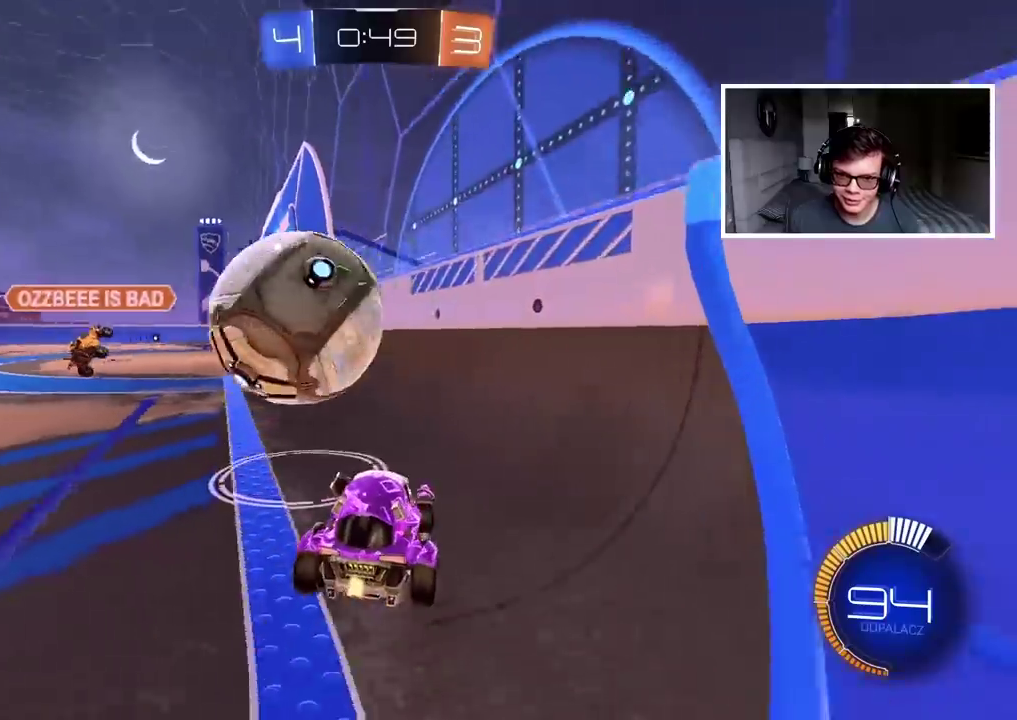
{"buttons": ["R2"], "left_stick": "left", "right_stick": "center", "events": [[83, "left_stick", "center"], [300, "TRIANGLE", "down"], [333, "left_stick", "left"], [417, "TRIANGLE", "up"]]}
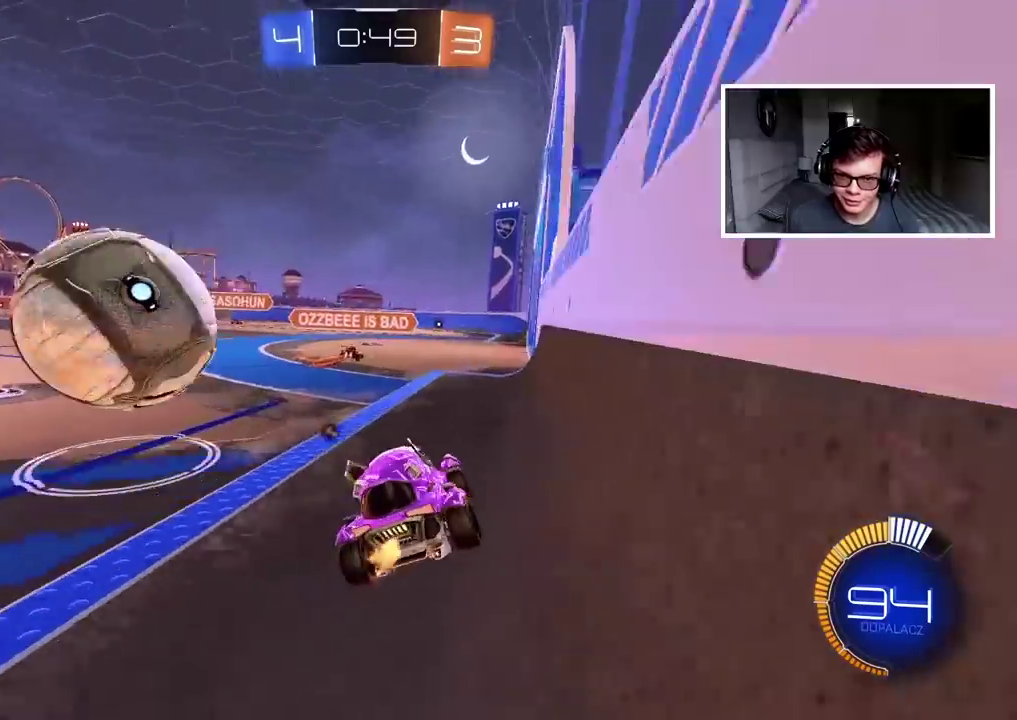
{"buttons": ["R2"], "left_stick": "center", "right_stick": "center", "events": [[67, "L1", "down"], [183, "L1", "up"], [433, "left_stick", "center"]]}
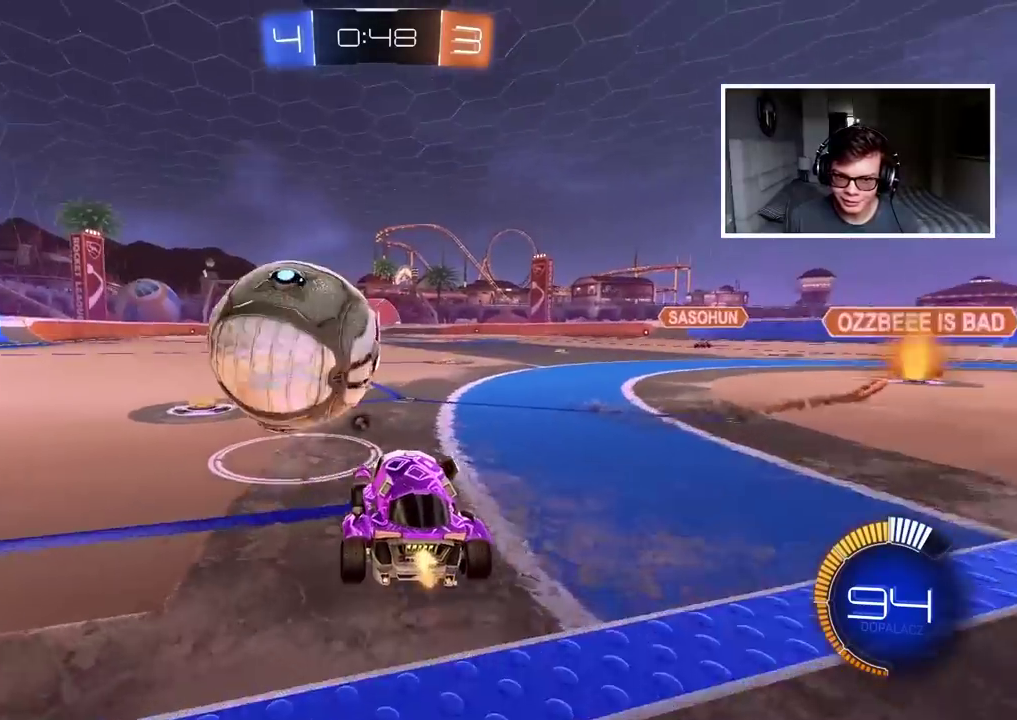
{"buttons": ["CIRCLE", "R2"], "left_stick": "right", "right_stick": "center", "events": [[267, "left_stick", "right"], [383, "CIRCLE", "down"], [400, "left_stick", "center"], [483, "left_stick", "right"]]}
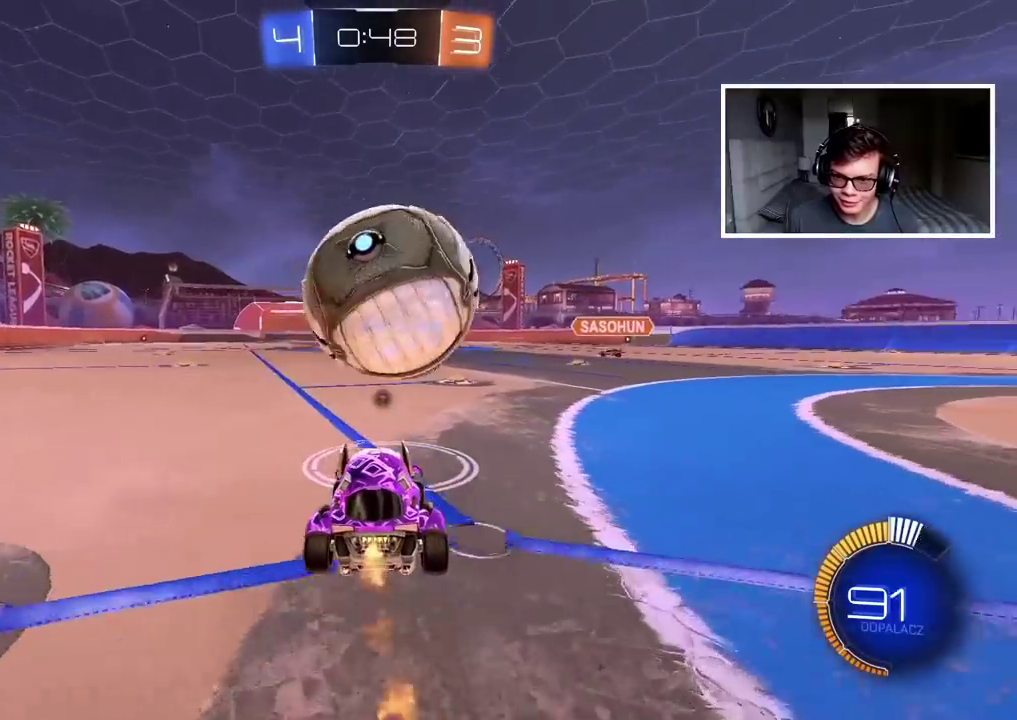
{"buttons": ["R2"], "left_stick": "center", "right_stick": "center", "events": [[67, "left_stick", "center"], [333, "CIRCLE", "up"], [383, "left_stick", "left"], [450, "left_stick", "center"]]}
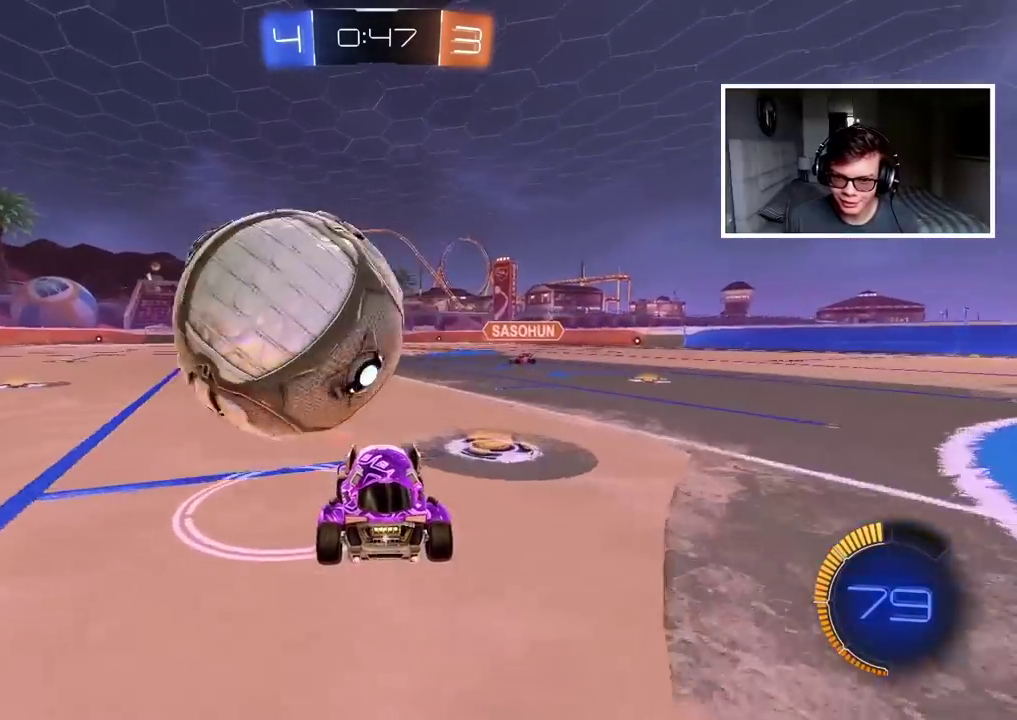
{"buttons": [], "left_stick": "center", "right_stick": "center", "events": [[17, "R2", "up"], [50, "left_stick", "left"], [133, "left_stick", "center"], [333, "left_stick", "left"], [467, "left_stick", "center"]]}
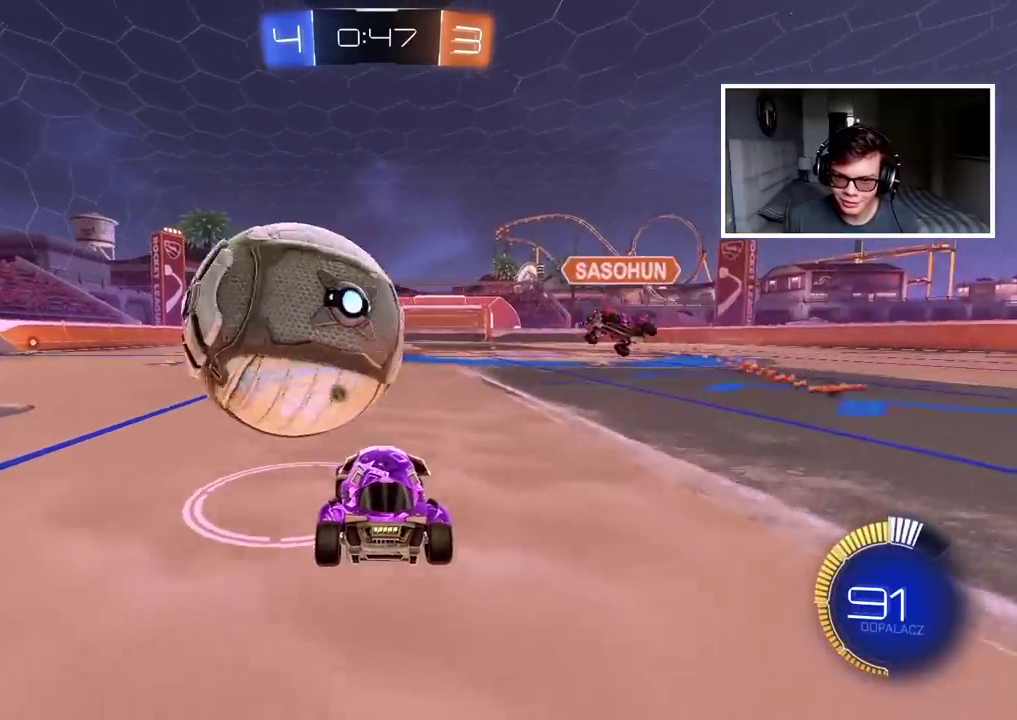
{"buttons": ["R2"], "left_stick": "right", "right_stick": "center", "events": [[50, "left_stick", "left"], [283, "R2", "down"], [317, "left_stick", "center"], [350, "CIRCLE", "down"], [433, "left_stick", "right"], [483, "CIRCLE", "up"]]}